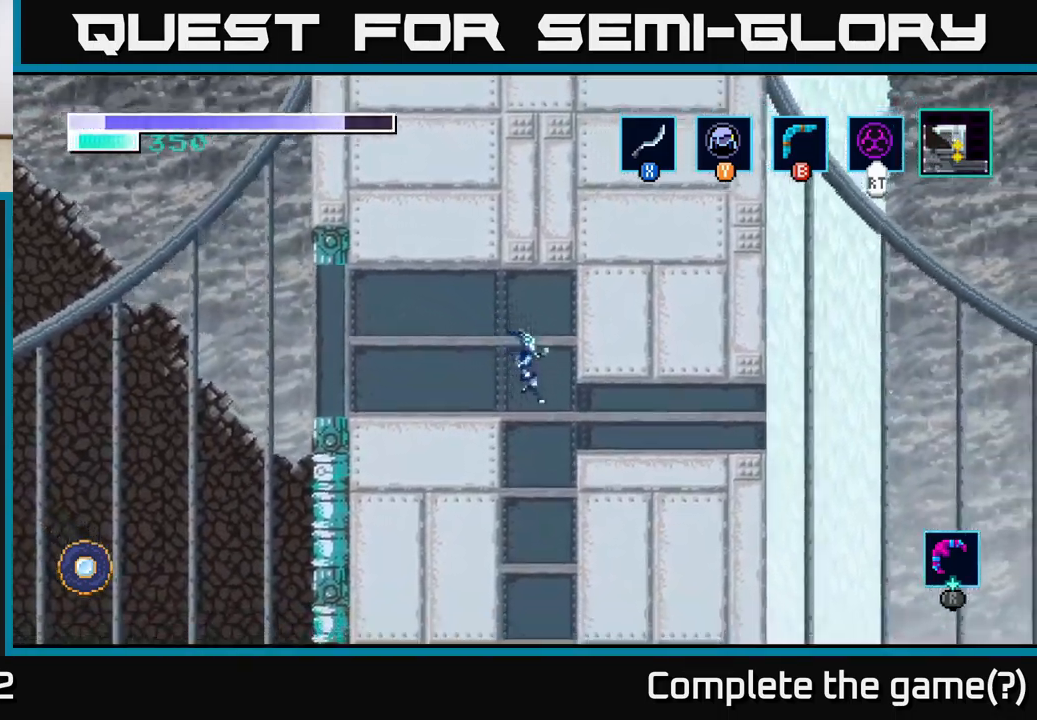
Gameplay with a controller (Xbox layout); each line is a JSON object with the inputs held at the frame after it. "events" lists button and stick changes between this image and that frame as [ms after this image, input, new state], when the widget could be followed in between.
{"buttons": [], "left_stick": "right", "right_stick": "center", "events": [[367, "A", "down"], [483, "A", "up"]]}
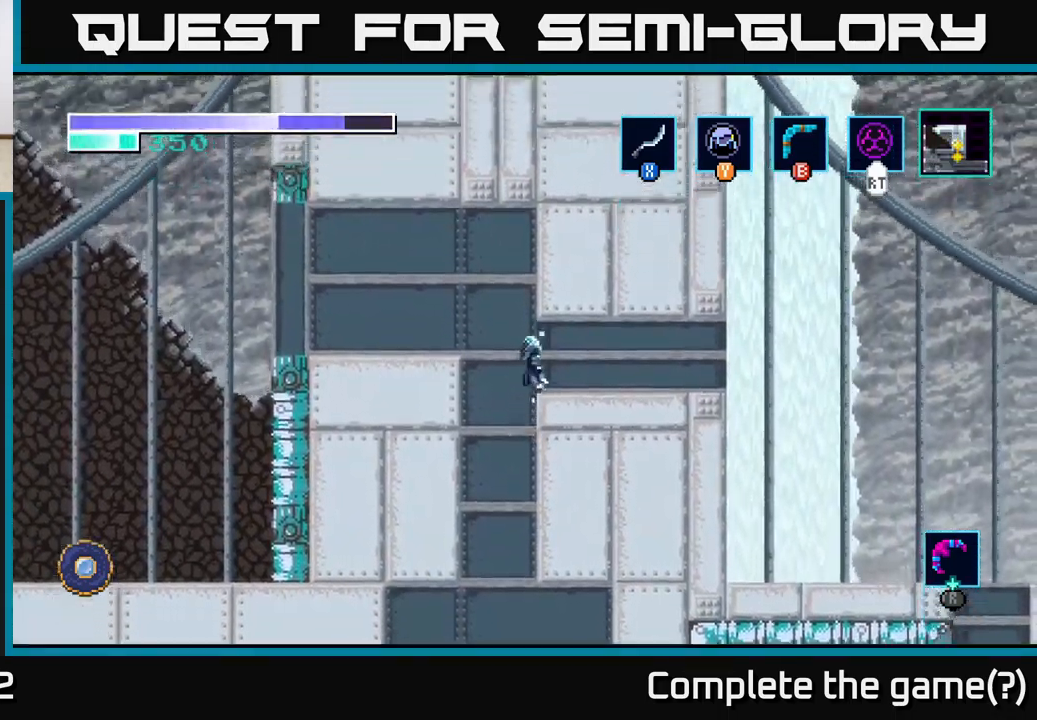
{"buttons": [], "left_stick": "right", "right_stick": "center", "events": []}
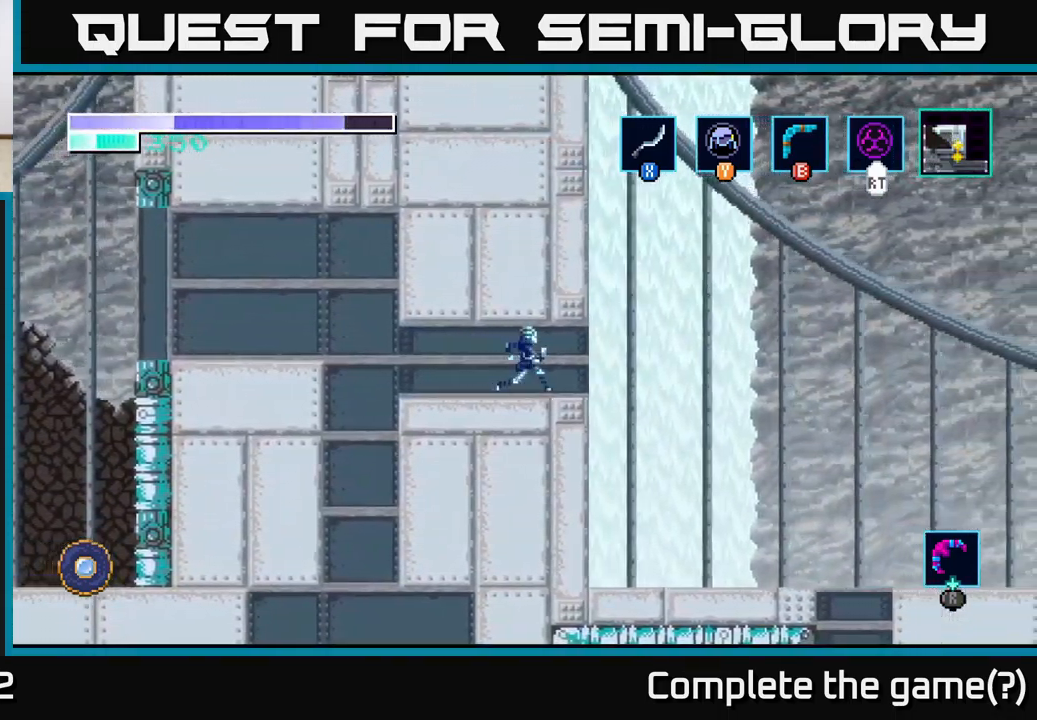
{"buttons": [], "left_stick": "right", "right_stick": "center", "events": []}
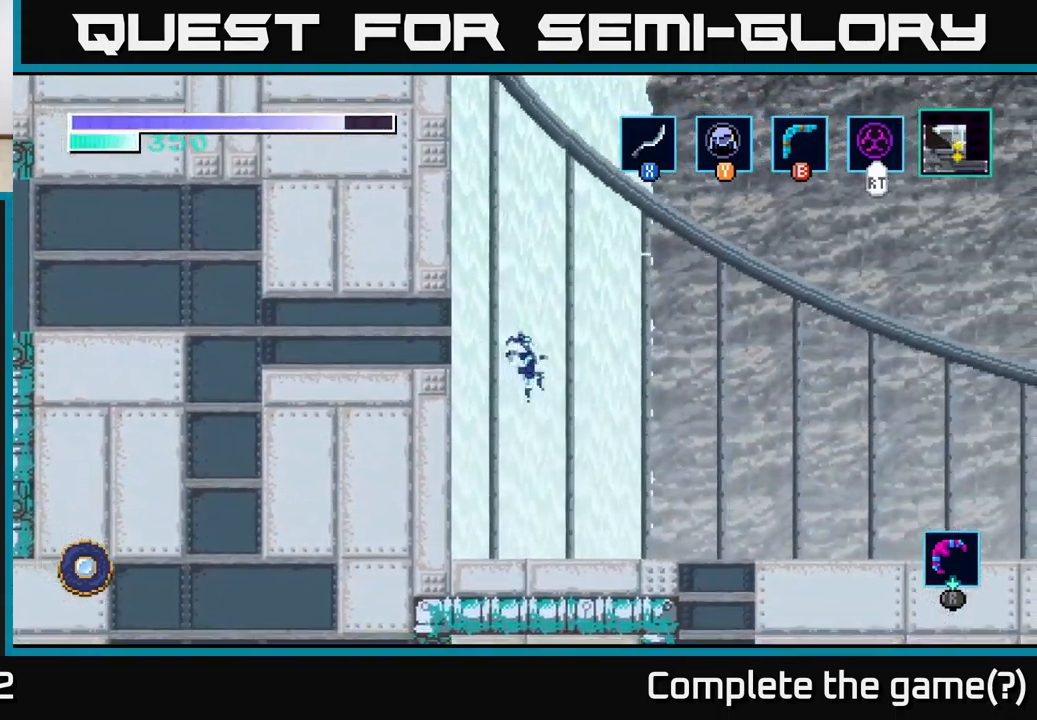
{"buttons": ["A"], "left_stick": "right", "right_stick": "center", "events": [[150, "left_stick", "center"], [283, "left_stick", "right"], [483, "A", "down"]]}
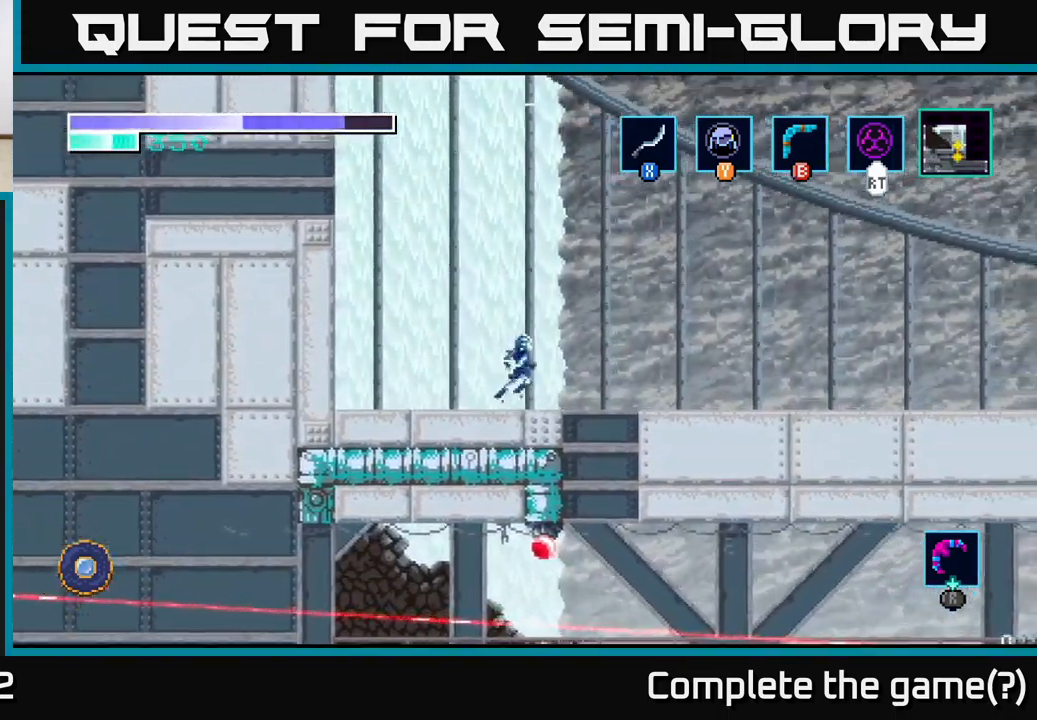
{"buttons": [], "left_stick": "center", "right_stick": "center", "events": [[100, "A", "up"], [450, "left_stick", "center"]]}
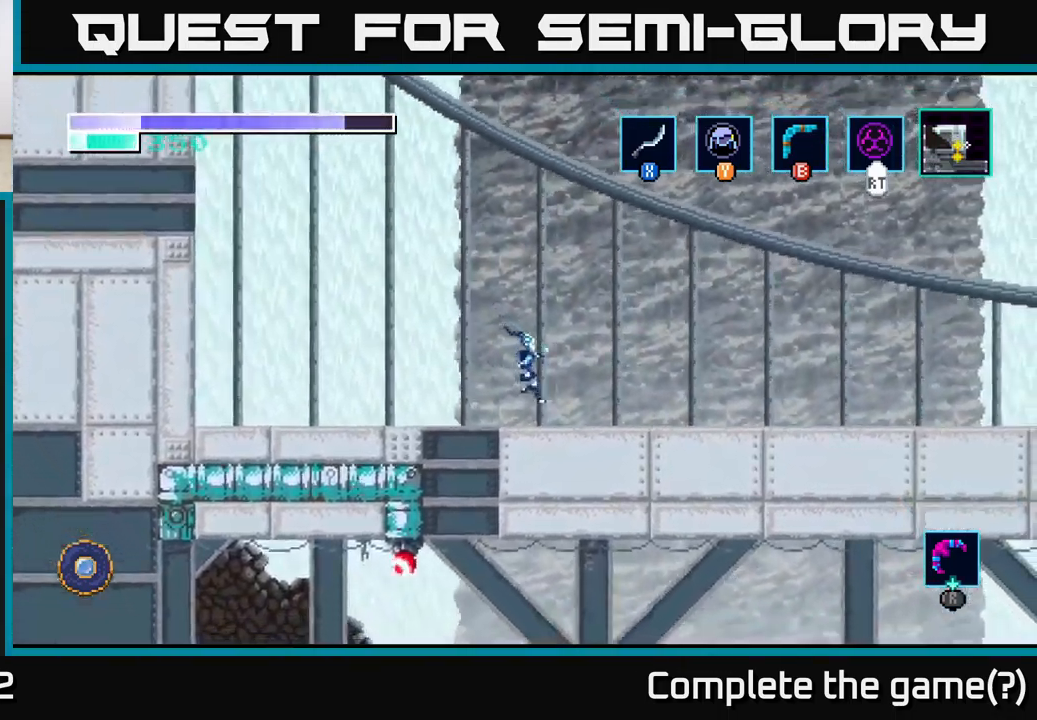
{"buttons": [], "left_stick": "center", "right_stick": "center", "events": [[17, "left_stick", "left"], [433, "left_stick", "center"]]}
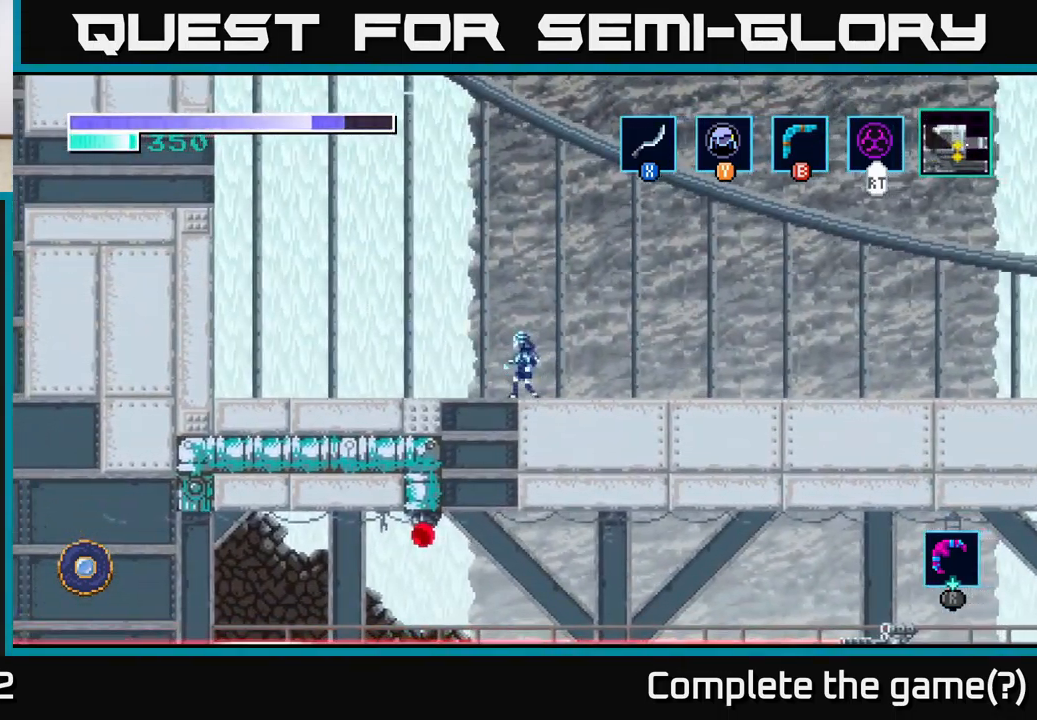
{"buttons": [], "left_stick": "center", "right_stick": "center", "events": [[133, "left_stick", "left"], [317, "left_stick", "center"]]}
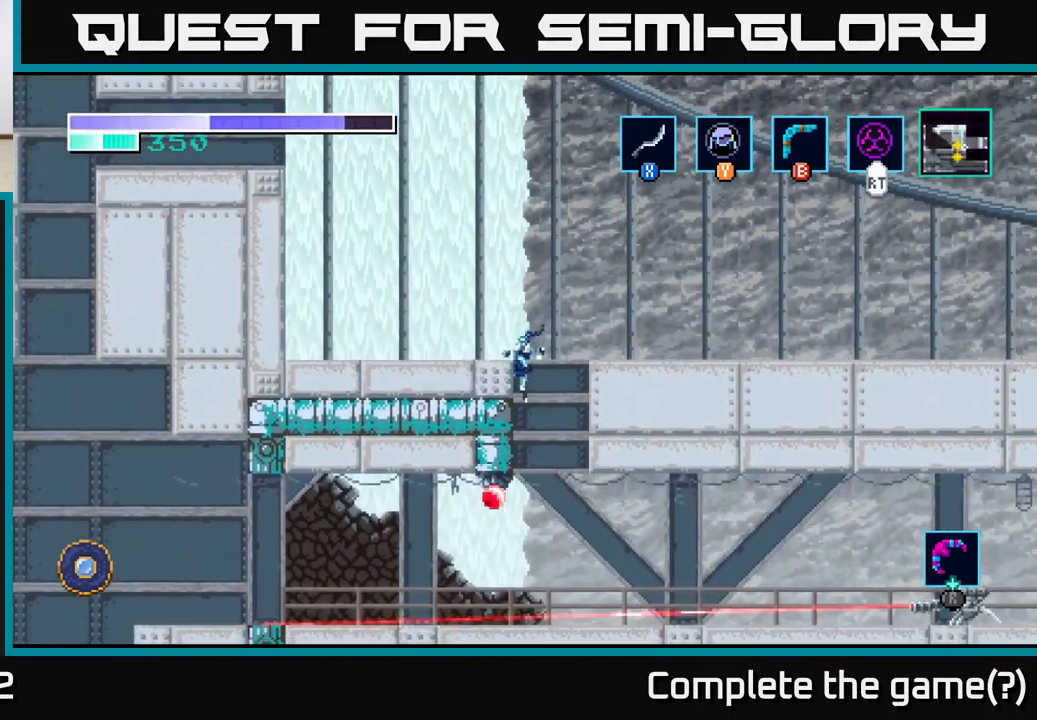
{"buttons": [], "left_stick": "right", "right_stick": "center", "events": [[100, "left_stick", "right"]]}
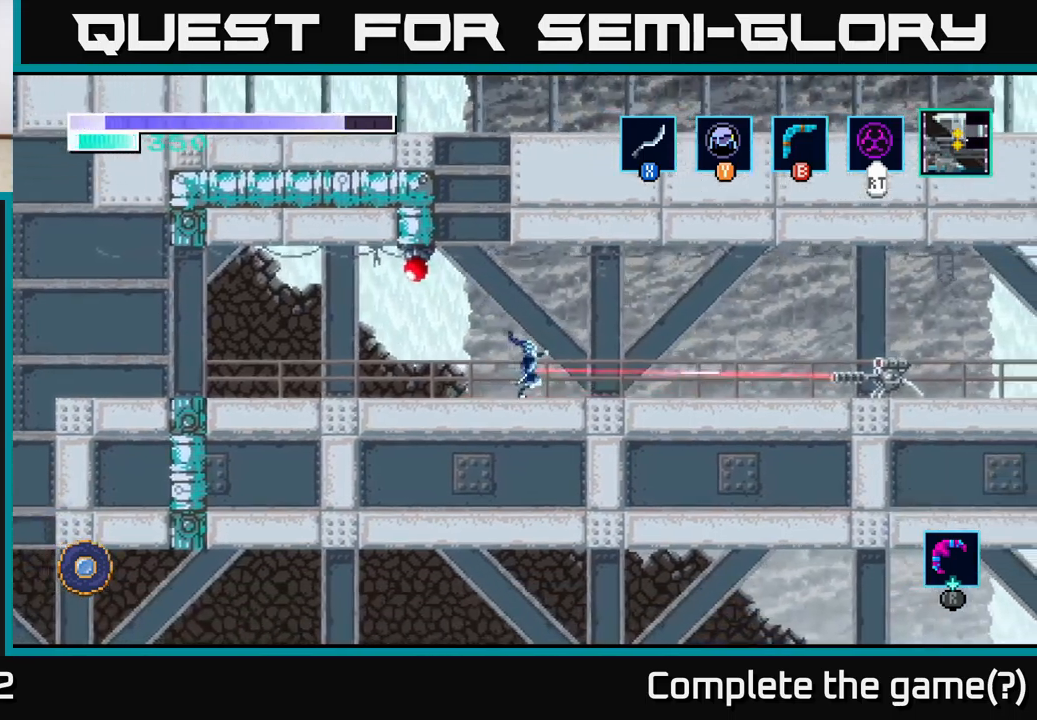
{"buttons": [], "left_stick": "right", "right_stick": "center", "events": [[217, "A", "down"], [484, "A", "up"]]}
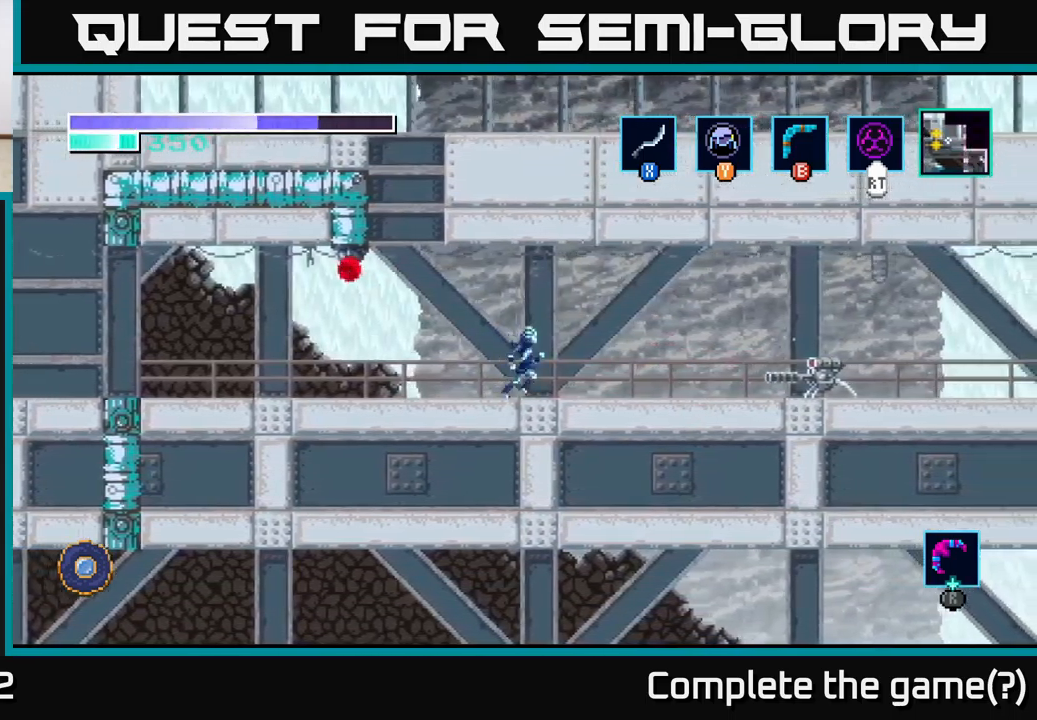
{"buttons": [], "left_stick": "right", "right_stick": "center", "events": [[250, "A", "down"], [434, "A", "up"]]}
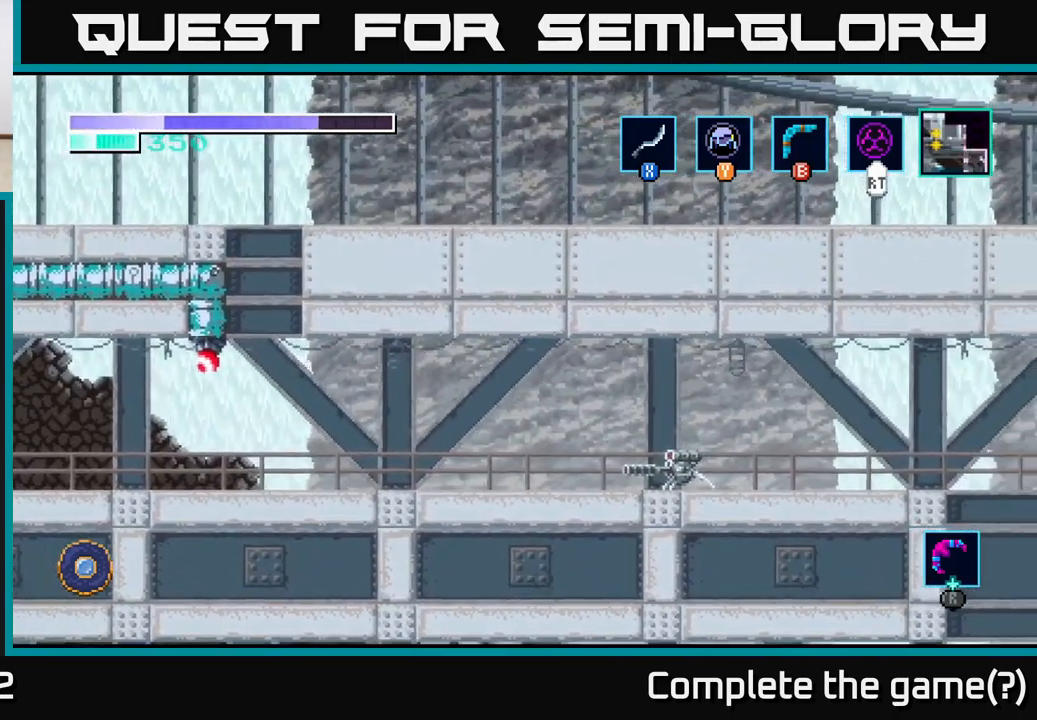
{"buttons": ["X"], "left_stick": "right", "right_stick": "center", "events": [[200, "X", "down"], [334, "X", "up"], [467, "X", "down"]]}
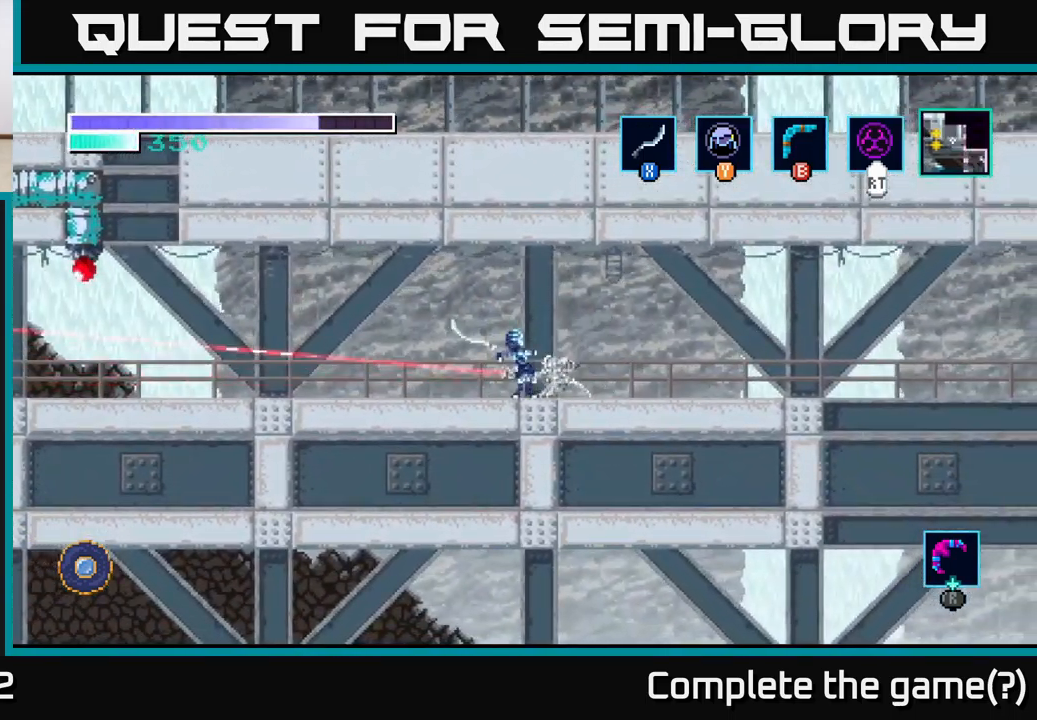
{"buttons": [], "left_stick": "right", "right_stick": "center", "events": [[84, "X", "up"], [184, "X", "down"], [300, "X", "up"]]}
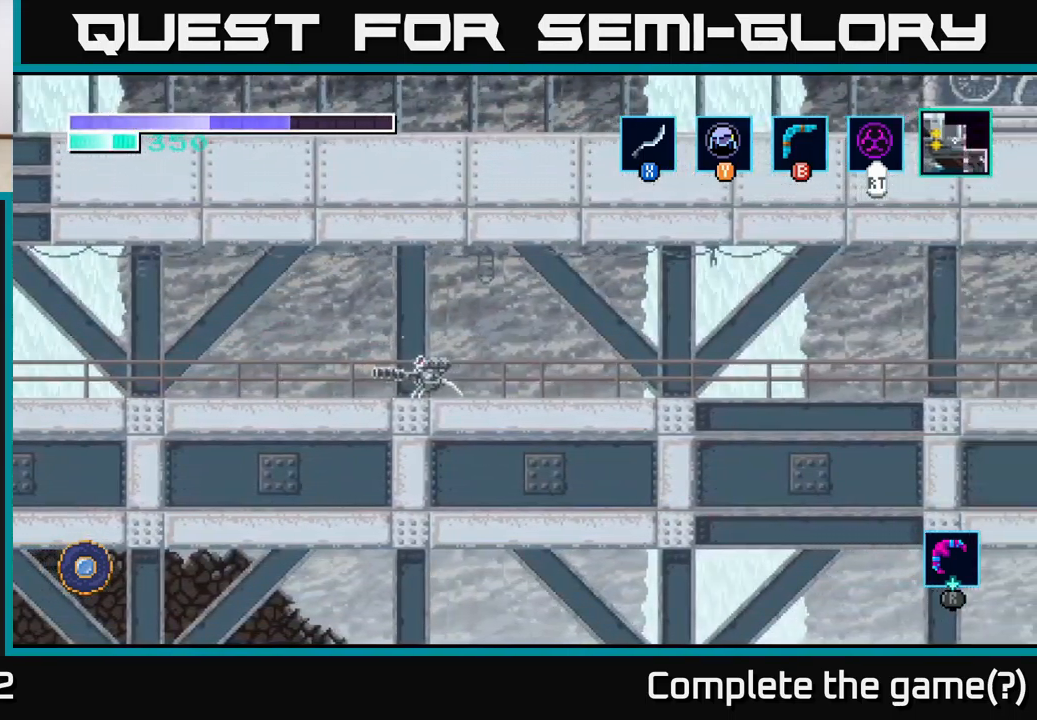
{"buttons": [], "left_stick": "left", "right_stick": "center", "events": [[34, "left_stick", "left"], [150, "X", "down"], [234, "X", "up"]]}
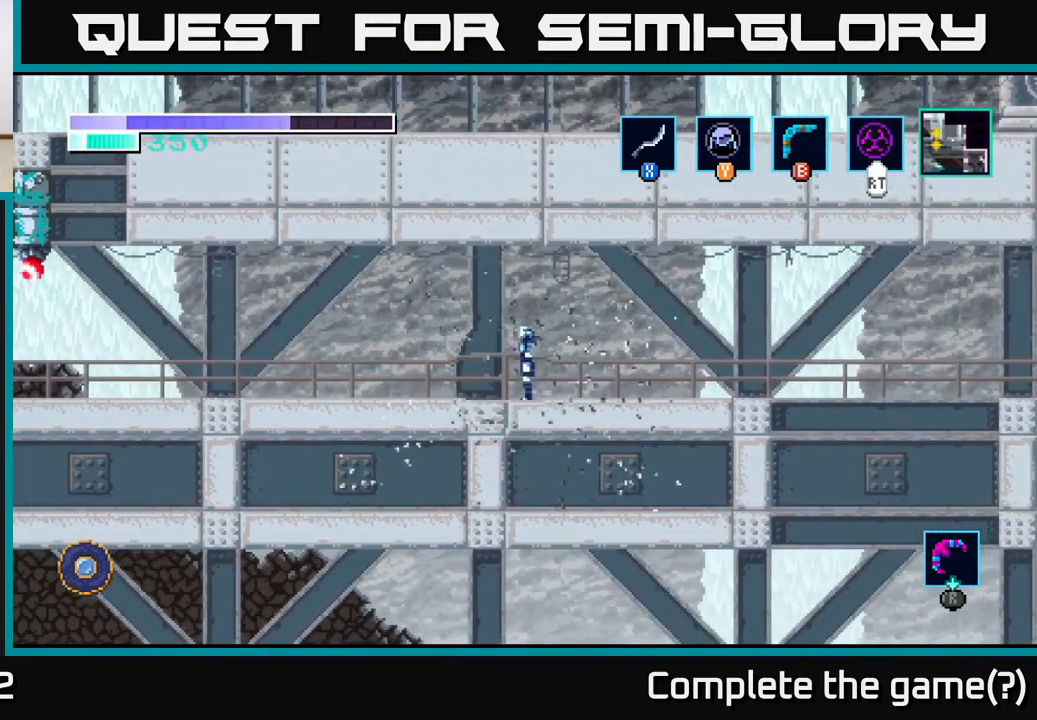
{"buttons": [], "left_stick": "right", "right_stick": "center", "events": [[17, "left_stick", "right"]]}
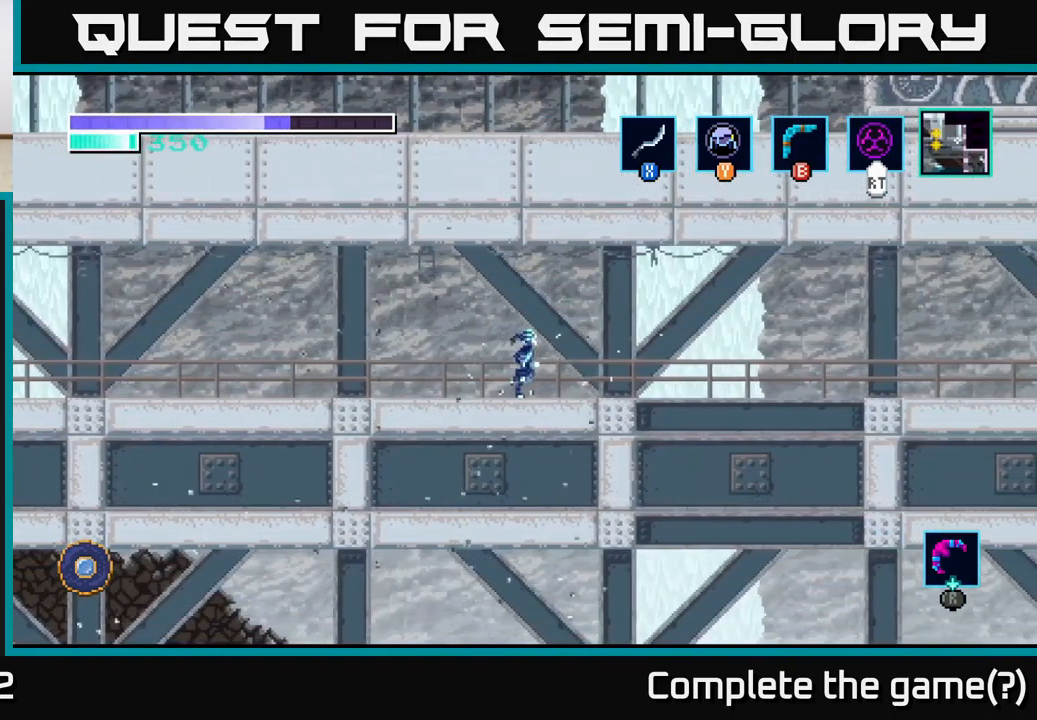
{"buttons": ["A"], "left_stick": "right", "right_stick": "center", "events": [[450, "A", "down"]]}
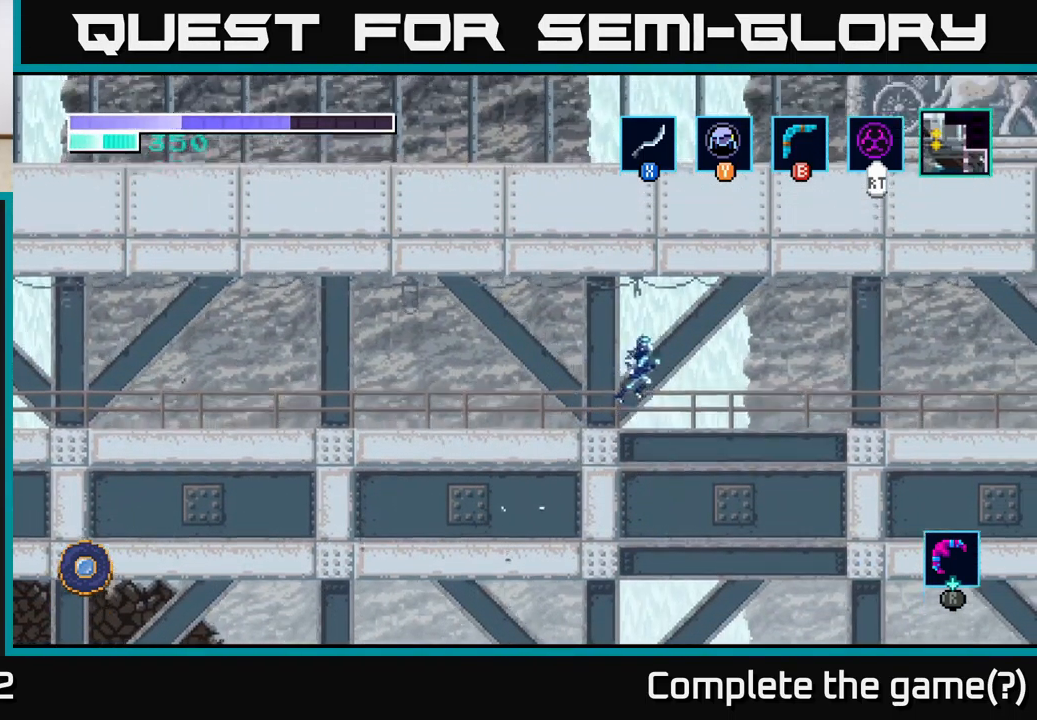
{"buttons": ["A"], "left_stick": "right", "right_stick": "center", "events": []}
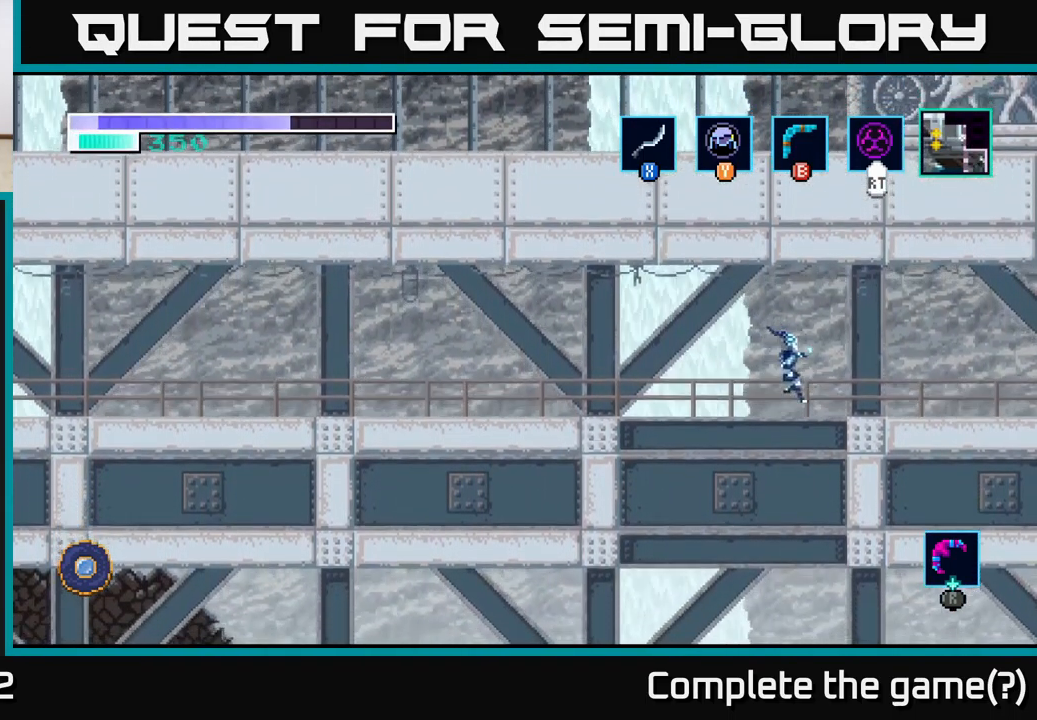
{"buttons": [], "left_stick": "center", "right_stick": "center", "events": [[100, "A", "up"], [434, "left_stick", "center"]]}
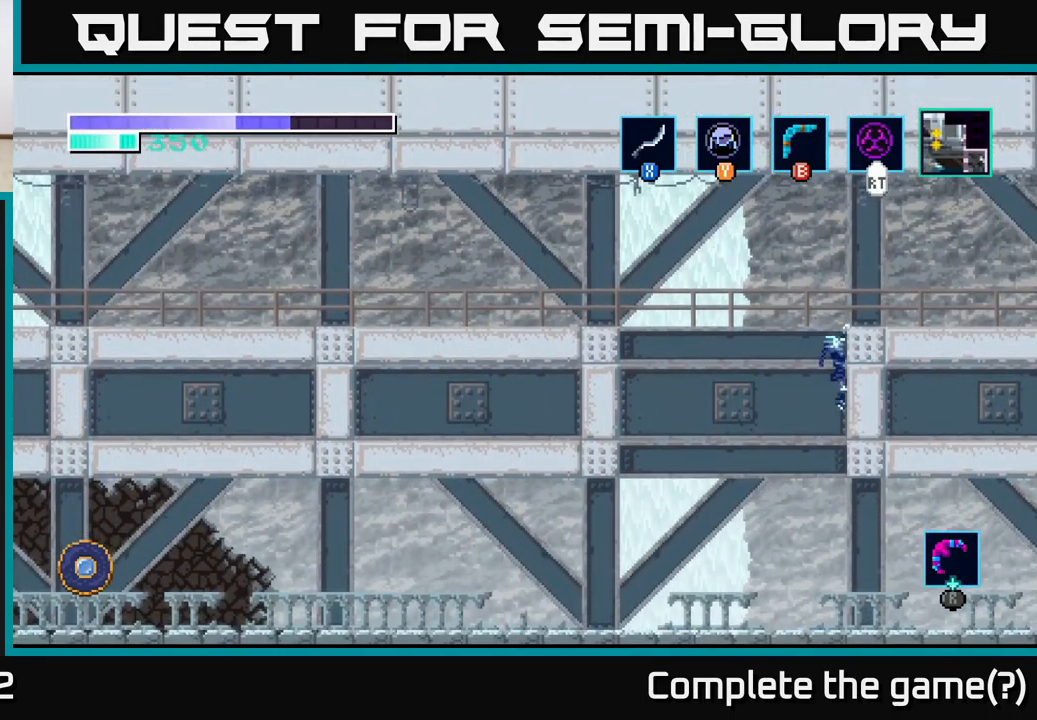
{"buttons": [], "left_stick": "center", "right_stick": "center", "events": []}
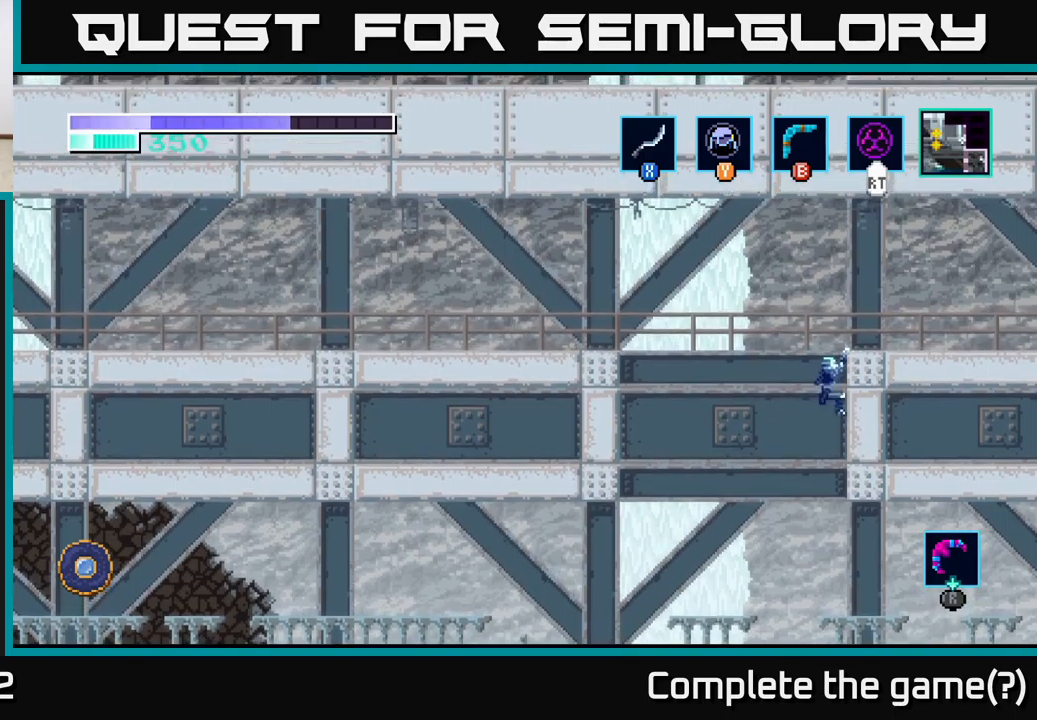
{"buttons": [], "left_stick": "center", "right_stick": "center", "events": []}
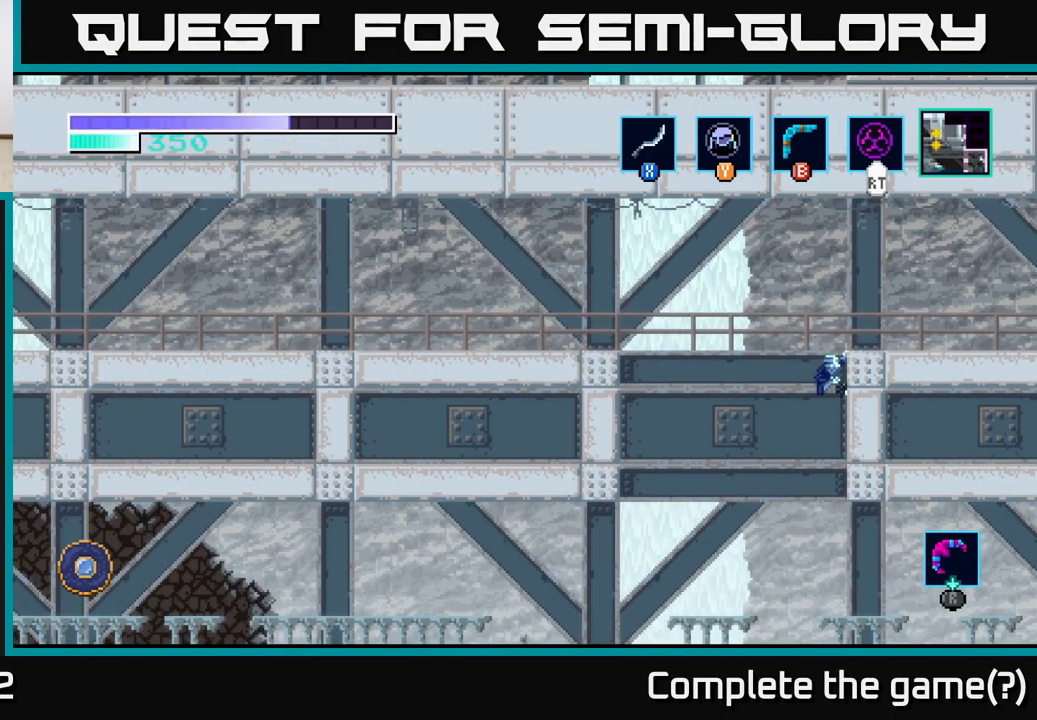
{"buttons": [], "left_stick": "center", "right_stick": "center", "events": [[83, "SELECT", "down"], [233, "SELECT", "up"]]}
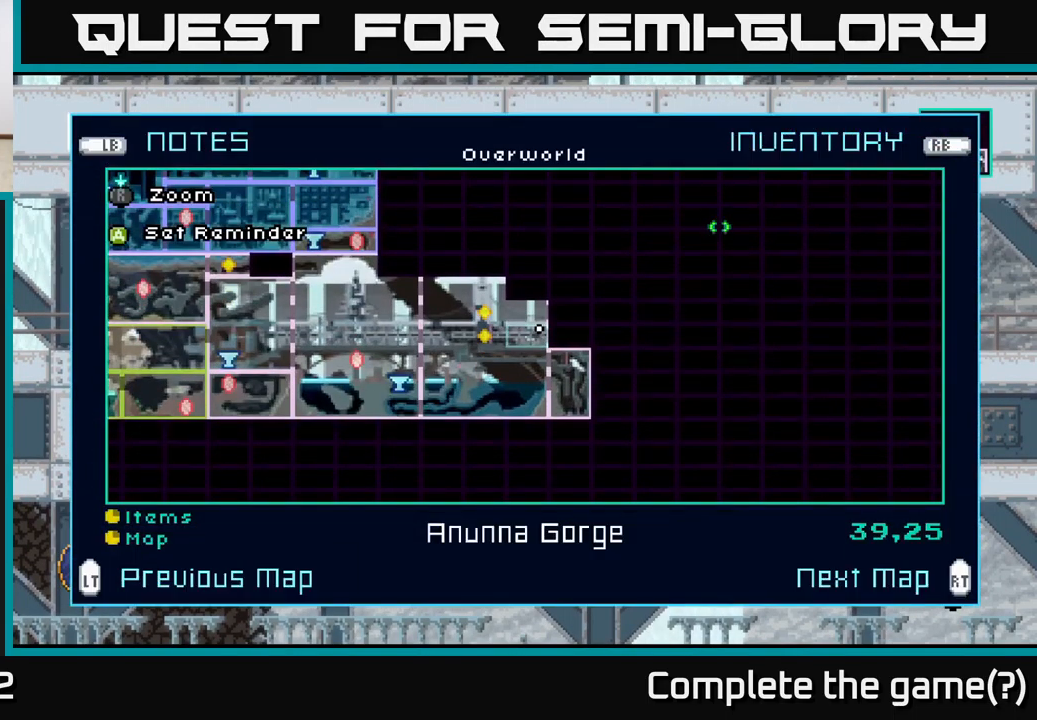
{"buttons": ["SELECT"], "left_stick": "center", "right_stick": "center", "events": [[483, "SELECT", "down"]]}
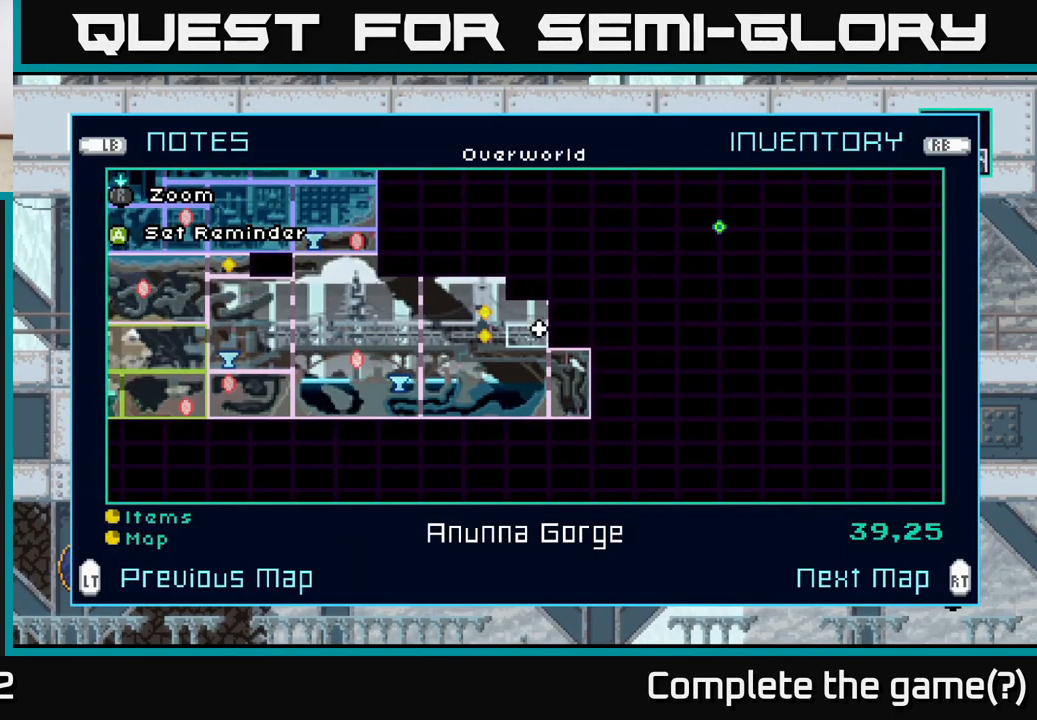
{"buttons": [], "left_stick": "center", "right_stick": "center", "events": [[117, "SELECT", "up"], [300, "left_stick", "down"], [317, "A", "down"], [417, "A", "up"], [450, "left_stick", "center"]]}
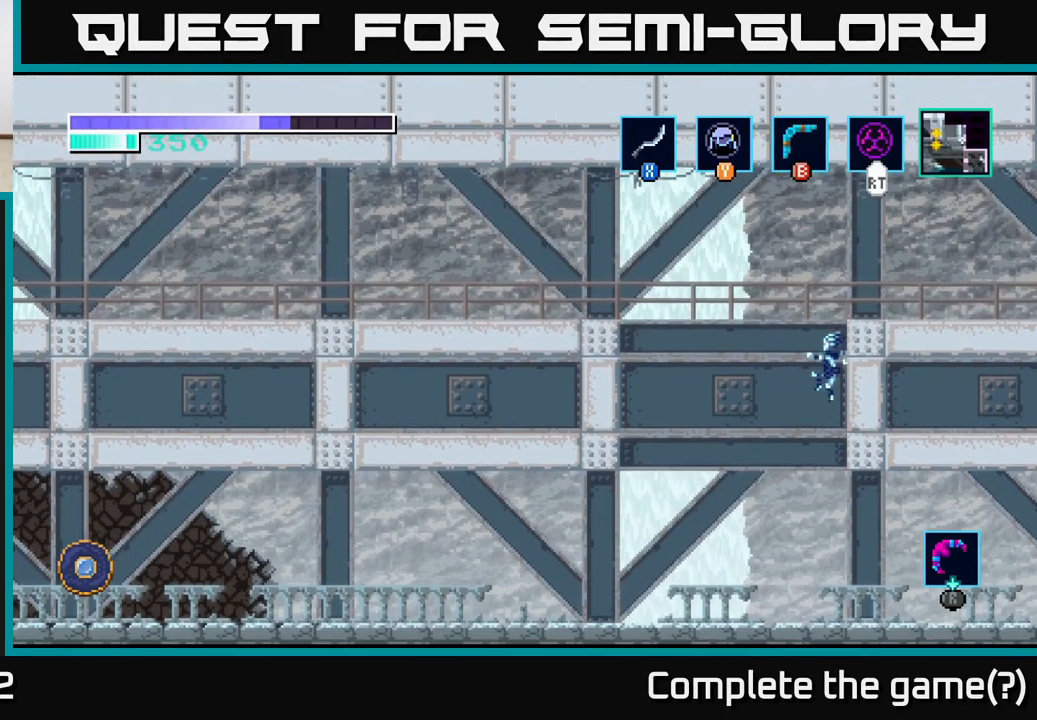
{"buttons": [], "left_stick": "left", "right_stick": "center", "events": [[500, "left_stick", "left"]]}
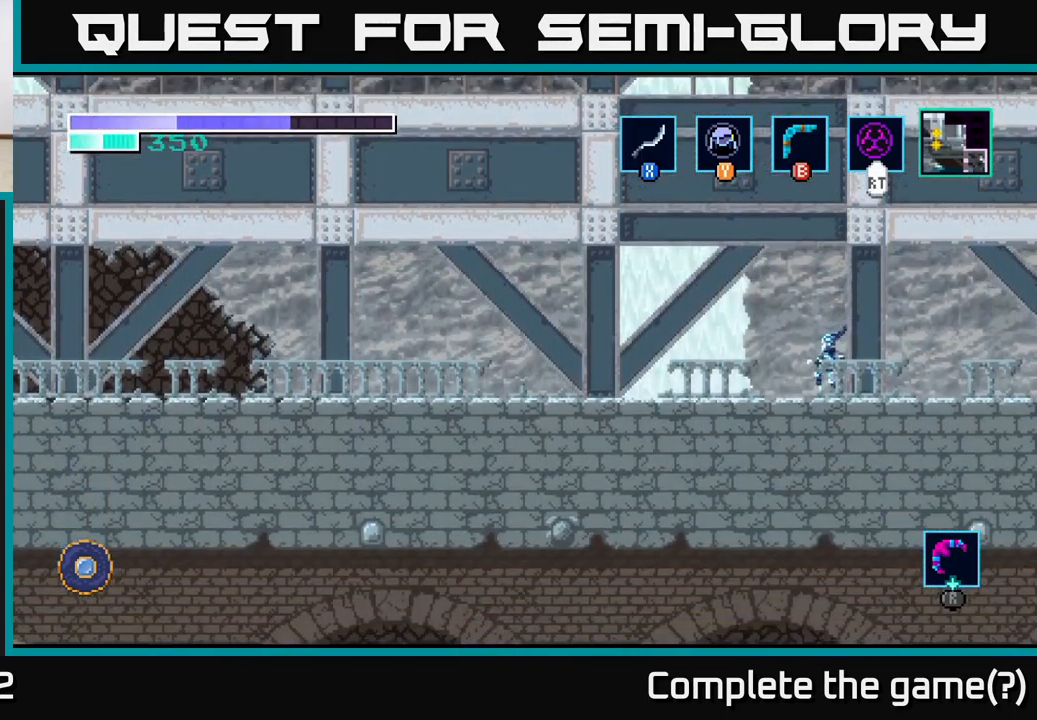
{"buttons": [], "left_stick": "right", "right_stick": "center", "events": [[283, "left_stick", "right"]]}
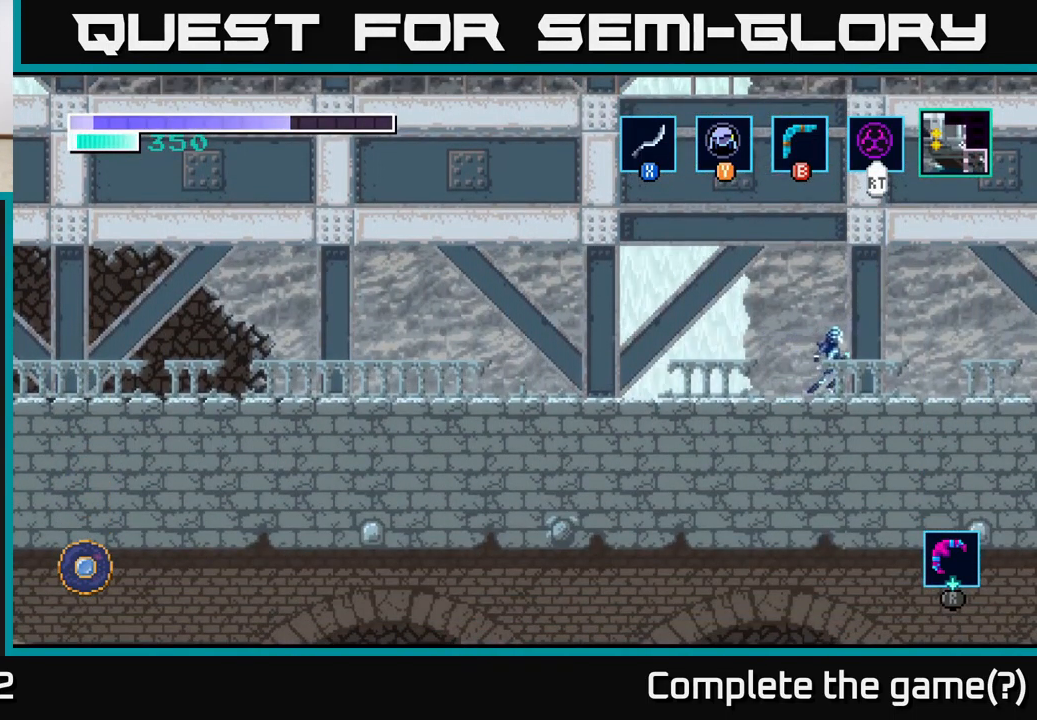
{"buttons": [], "left_stick": "left", "right_stick": "center", "events": [[200, "left_stick", "left"]]}
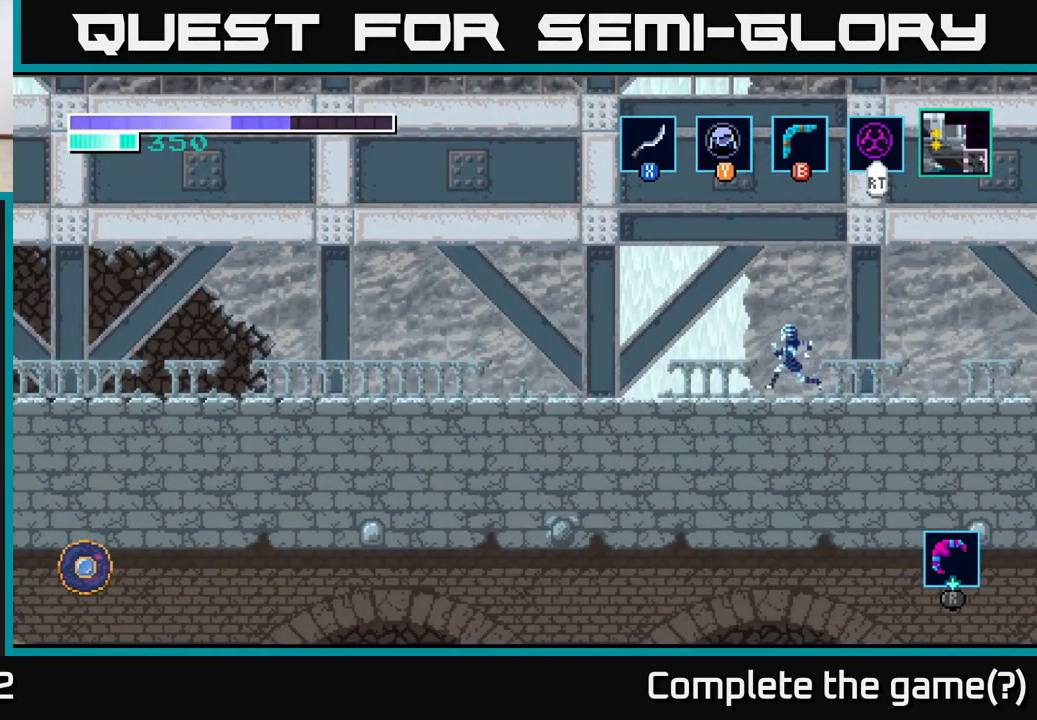
{"buttons": ["A"], "left_stick": "right", "right_stick": "center", "events": [[133, "left_stick", "center"], [267, "A", "down"], [417, "left_stick", "right"]]}
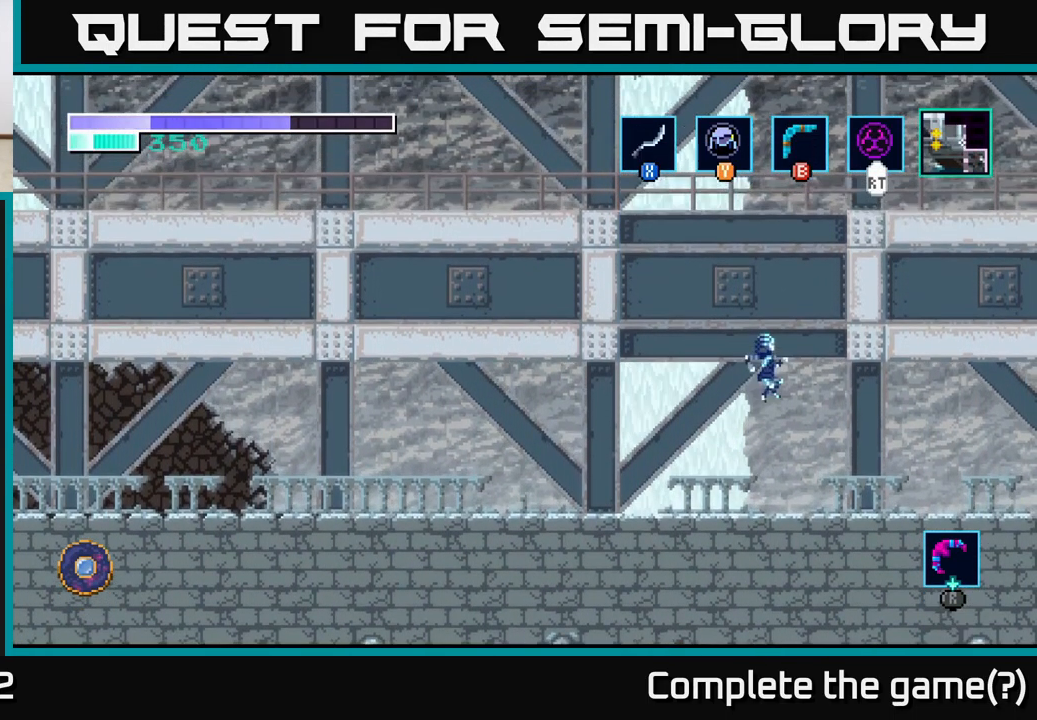
{"buttons": ["A"], "left_stick": "right", "right_stick": "center", "events": [[350, "A", "up"], [433, "A", "down"]]}
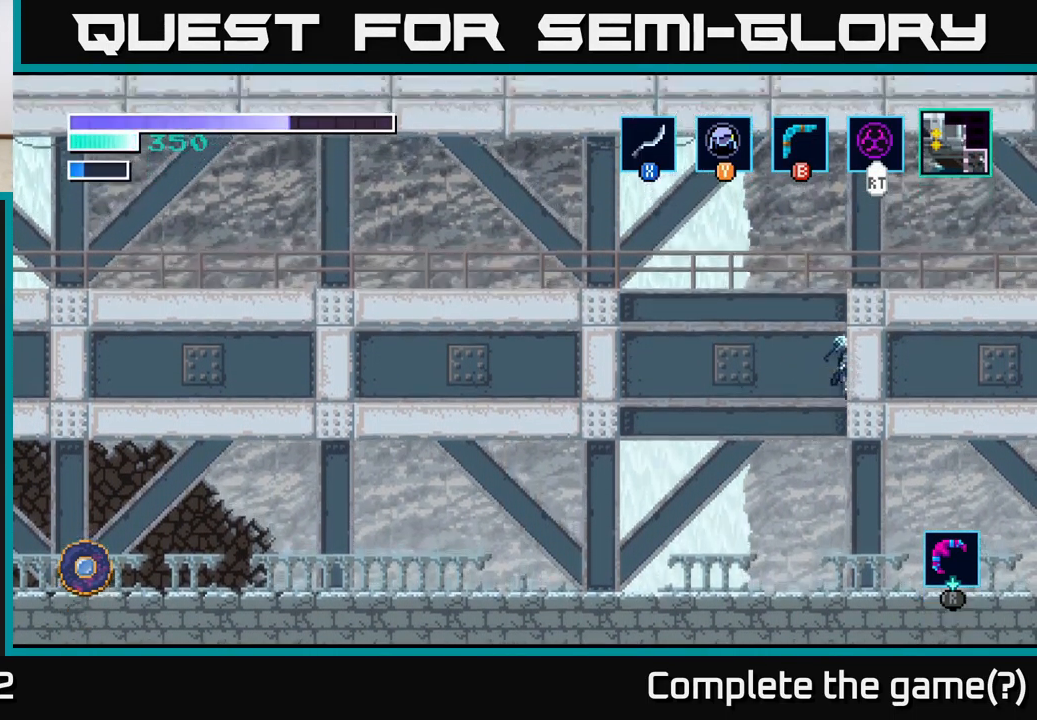
{"buttons": [], "left_stick": "right", "right_stick": "center", "events": [[400, "A", "up"]]}
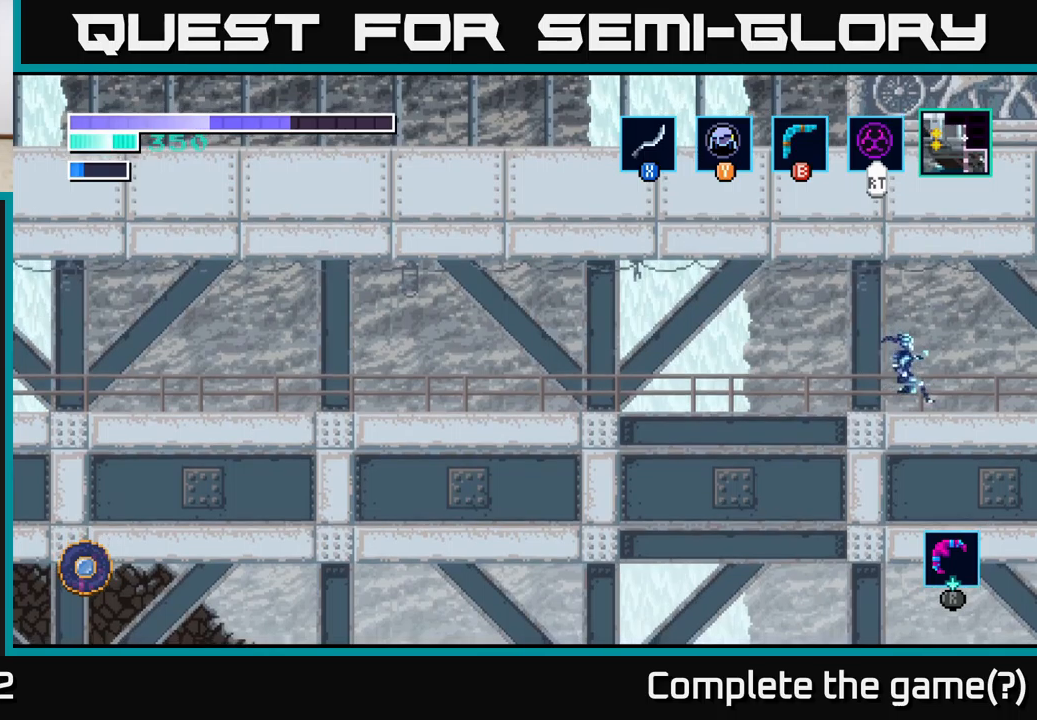
{"buttons": [], "left_stick": "right", "right_stick": "center", "events": []}
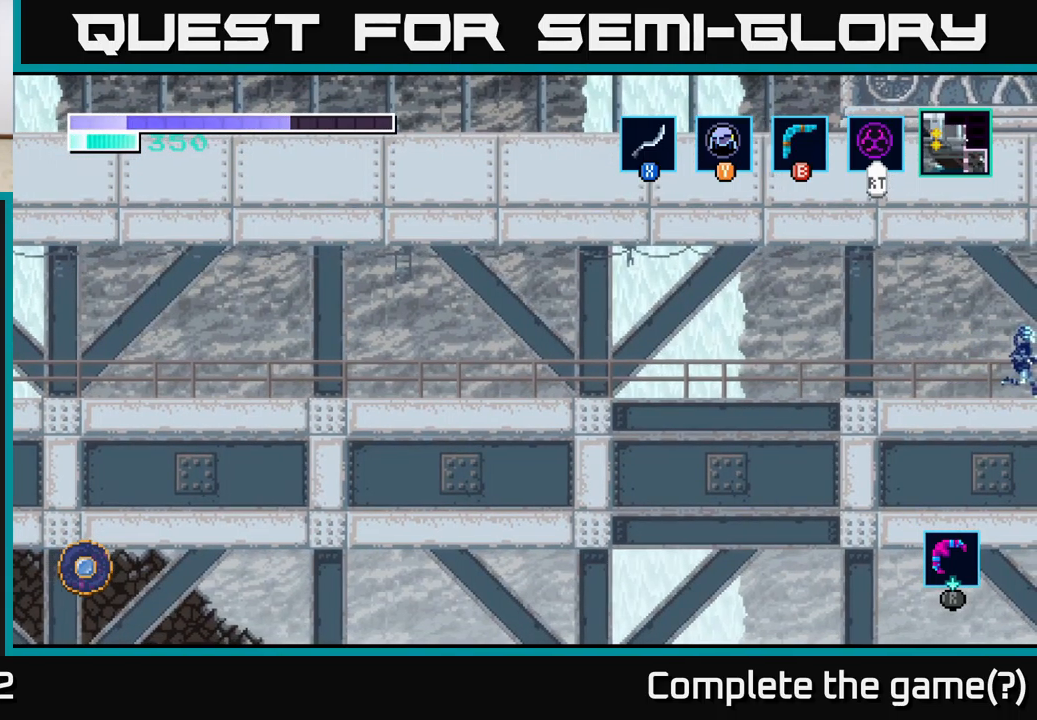
{"buttons": [], "left_stick": "center", "right_stick": "center", "events": [[283, "left_stick", "center"]]}